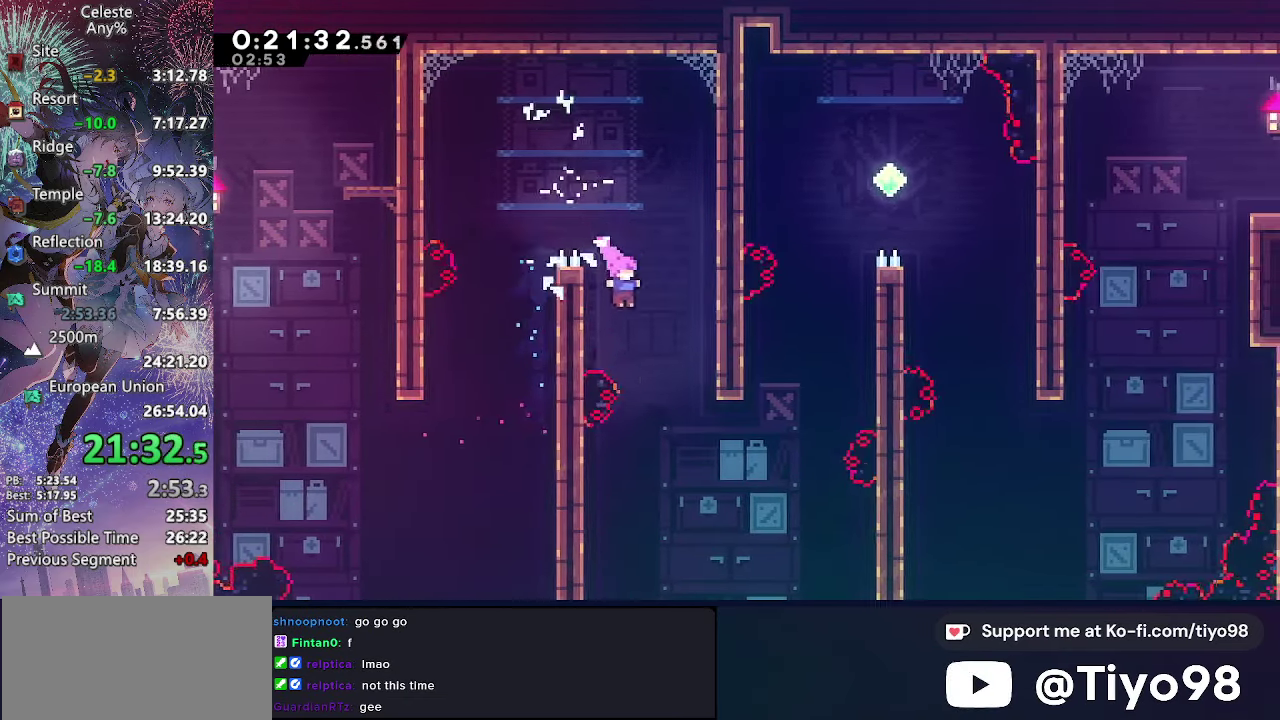
Gameplay with a controller (PlayStation layout); each line is a JSON object with the inputs held at the frame after it. "events" lists button and stick changes between this image and that frame as [ms after this image, input, new state], when the widget could be followed in between. Not read: L3 R3 right_stick.
{"buttons": ["SQUARE", "DPAD_UP"], "left_stick": "center", "events": [[200, "DPAD_DOWN", "up"], [200, "DPAD_RIGHT", "down"], [200, "R2", "down"], [334, "R2", "up"], [384, "DPAD_UP", "down"], [417, "DPAD_RIGHT", "up"], [434, "SQUARE", "down"]]}
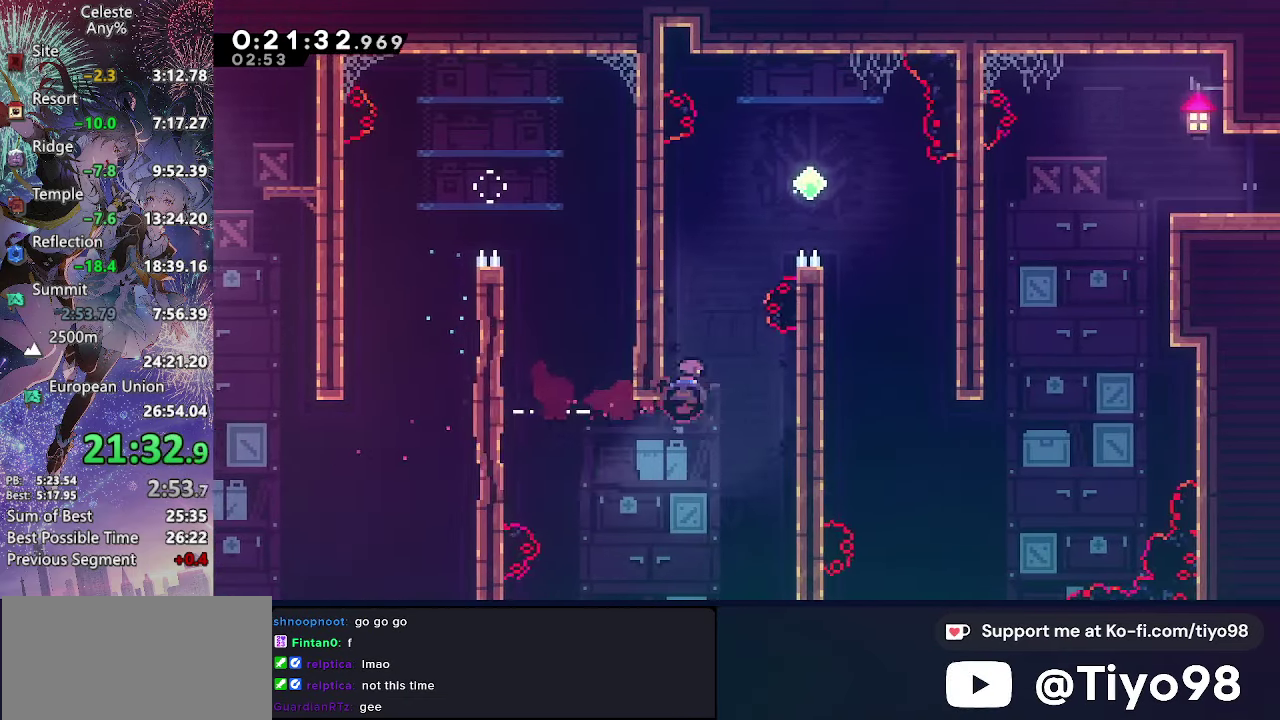
{"buttons": ["DPAD_DOWN", "DPAD_RIGHT"], "left_stick": "center", "events": [[50, "SQUARE", "up"], [84, "DPAD_RIGHT", "down"], [117, "DPAD_DOWN", "down"], [117, "DPAD_UP", "up"], [134, "CROSS", "down"], [234, "CROSS", "up"]]}
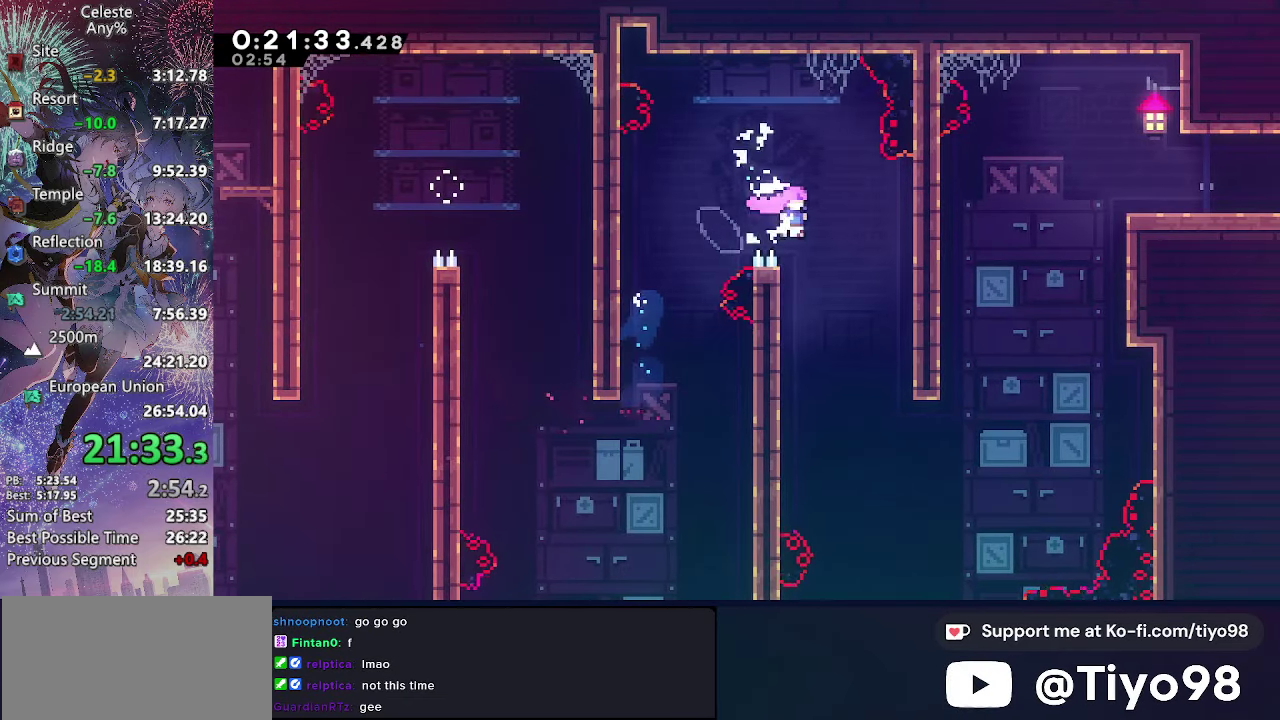
{"buttons": ["R2", "DPAD_UP", "DPAD_RIGHT"], "left_stick": "center", "events": [[334, "DPAD_DOWN", "up"], [367, "DPAD_UP", "down"], [417, "R2", "down"]]}
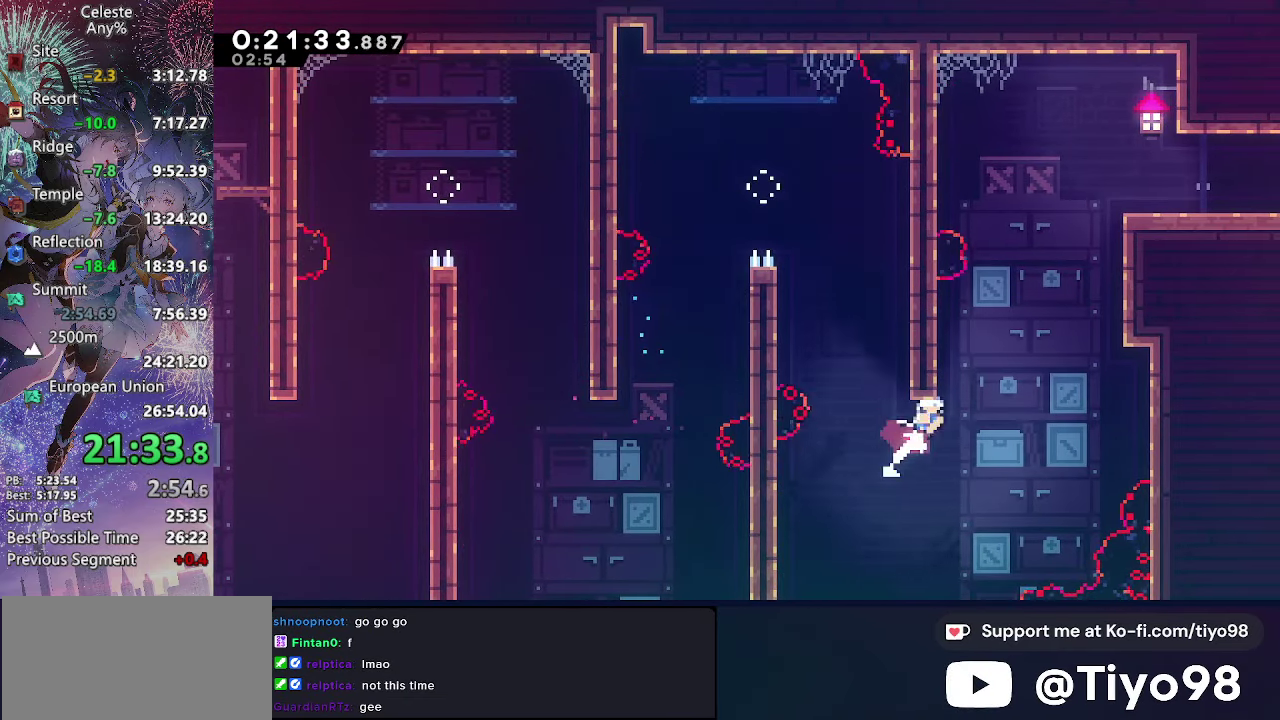
{"buttons": ["CROSS", "CIRCLE", "L2", "DPAD_UP", "DPAD_RIGHT"], "left_stick": "center", "events": [[50, "R2", "up"], [167, "R2", "down"], [300, "R2", "up"], [334, "L2", "down"], [400, "CROSS", "down"], [450, "CIRCLE", "down"]]}
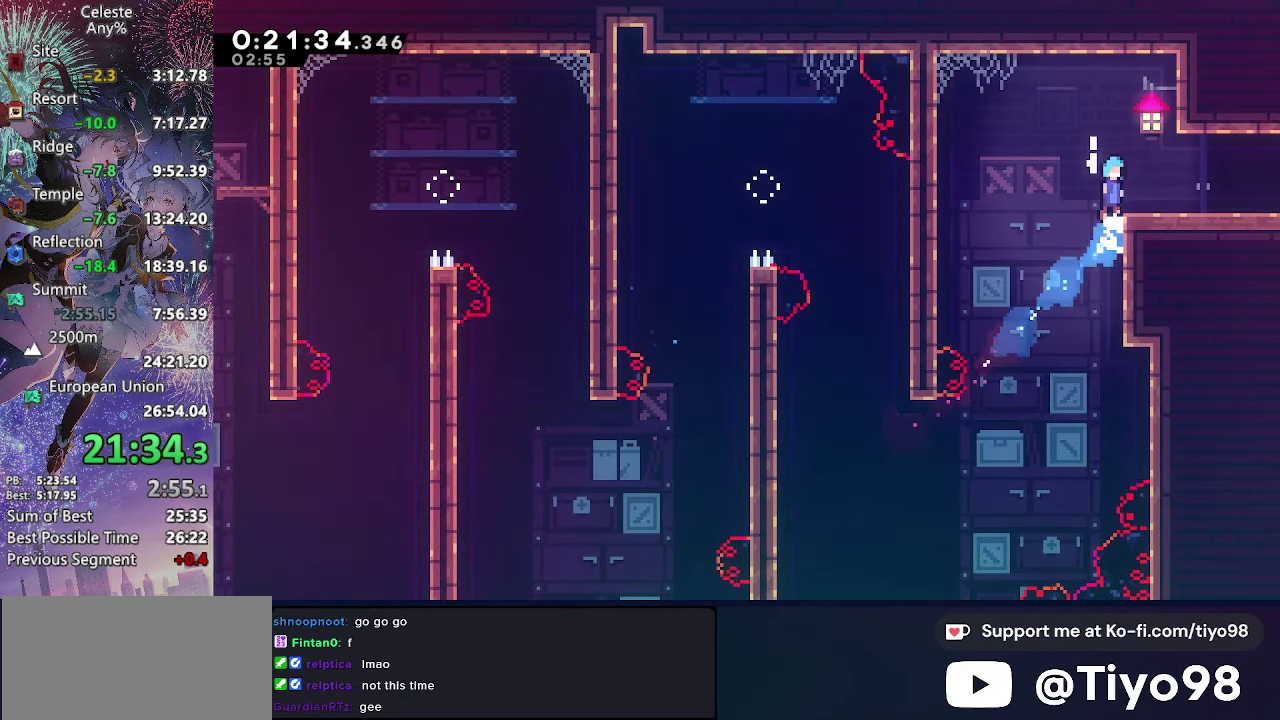
{"buttons": ["DPAD_RIGHT"], "left_stick": "center", "events": [[50, "CIRCLE", "up"], [50, "CROSS", "up"], [117, "DPAD_UP", "up"], [134, "L2", "up"], [150, "DPAD_DOWN", "down"], [234, "SQUARE", "down"], [300, "SQUARE", "up"], [416, "DPAD_DOWN", "up"]]}
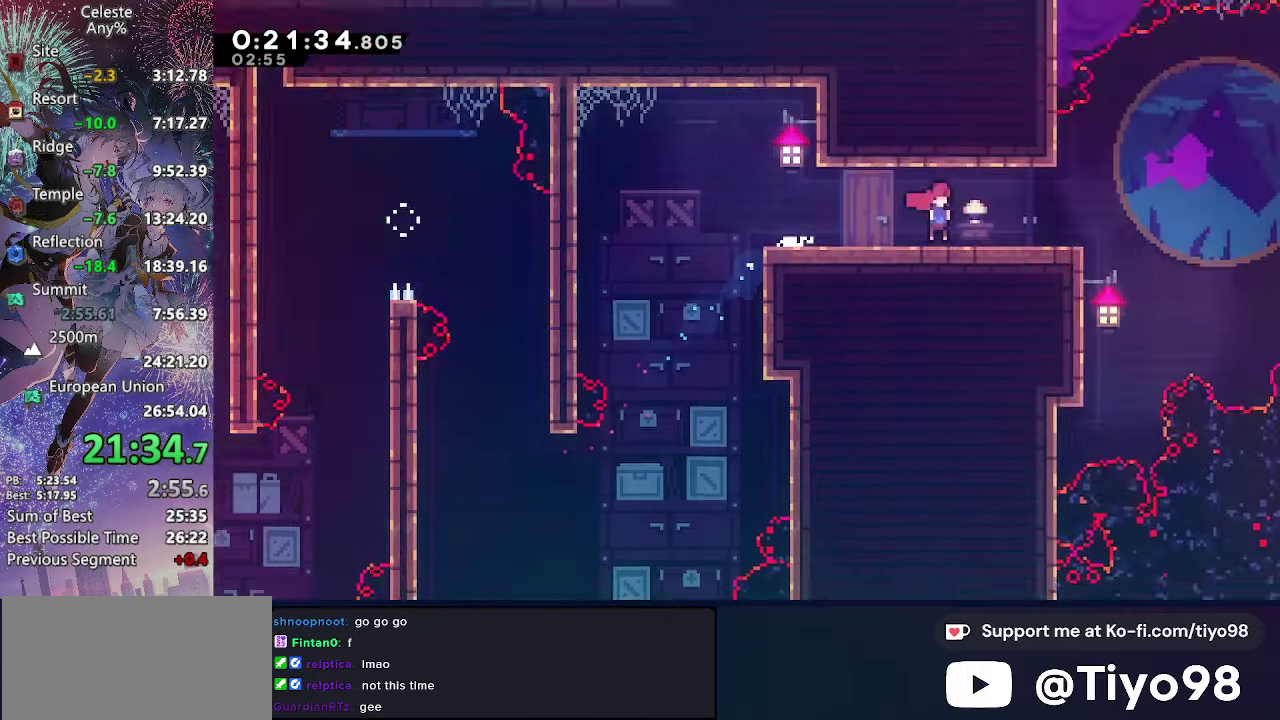
{"buttons": ["DPAD_RIGHT"], "left_stick": "center", "events": []}
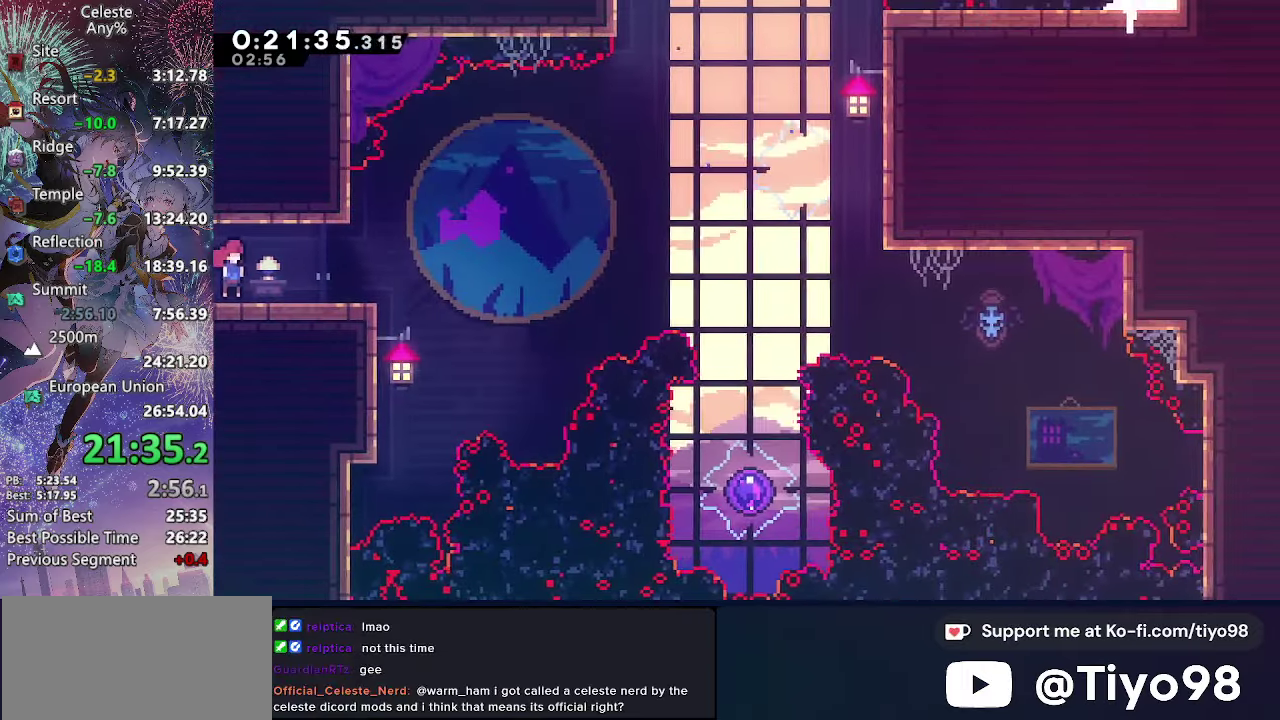
{"buttons": ["CROSS", "SQUARE", "DPAD_DOWN", "DPAD_RIGHT"], "left_stick": "center", "events": [[150, "CROSS", "down"], [416, "DPAD_DOWN", "down"], [483, "SQUARE", "down"]]}
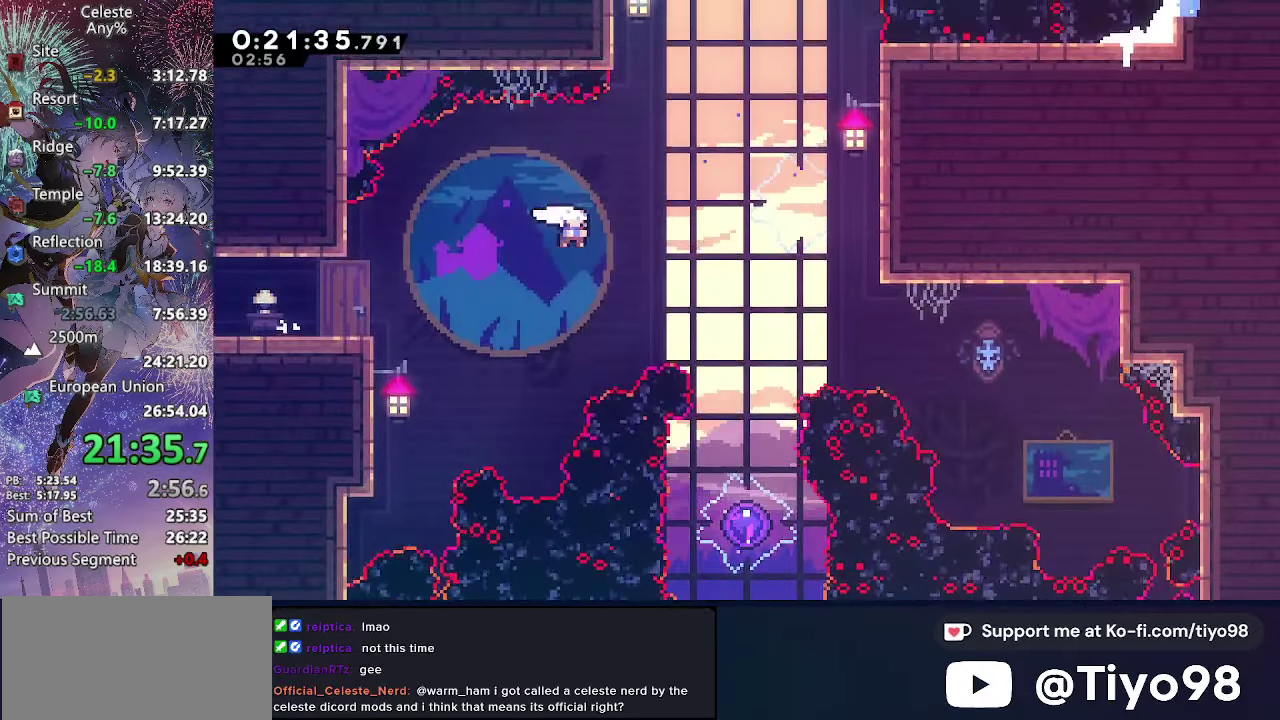
{"buttons": ["CROSS", "SQUARE", "DPAD_DOWN"], "left_stick": "center", "events": [[116, "SQUARE", "up"], [233, "DPAD_RIGHT", "up"], [300, "SQUARE", "down"]]}
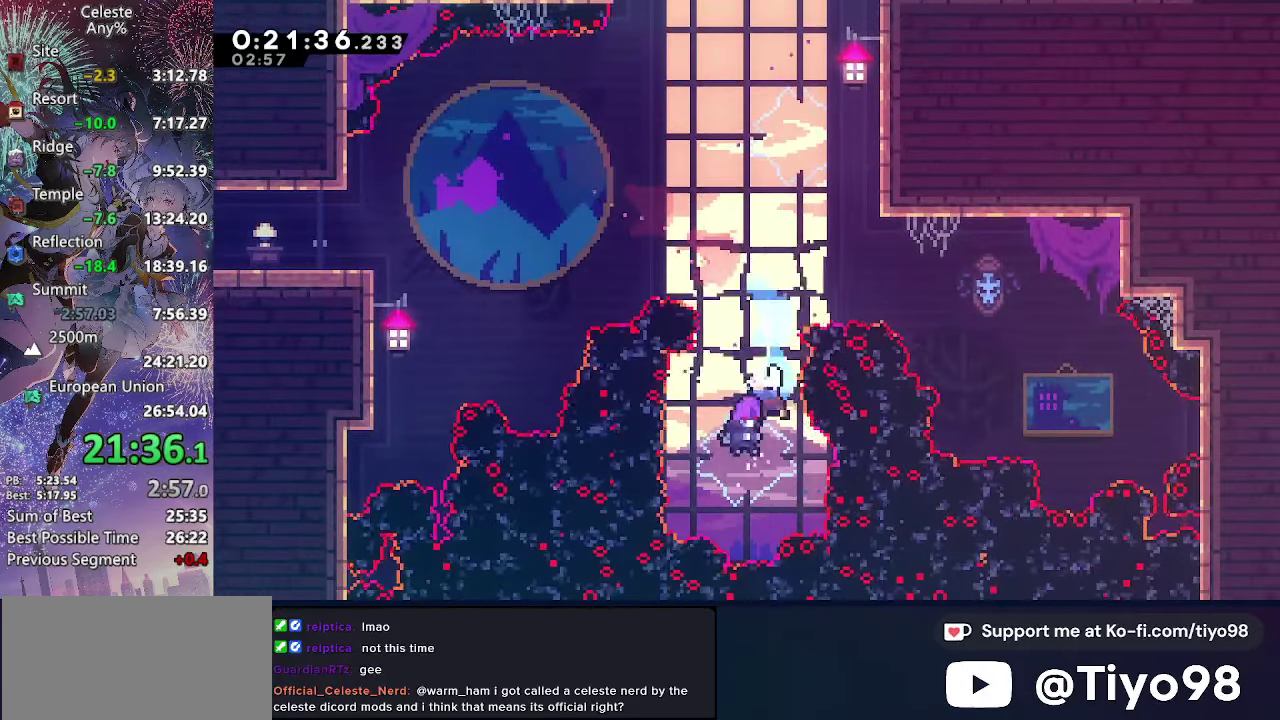
{"buttons": [], "left_stick": "center", "events": [[16, "SQUARE", "up"], [33, "CROSS", "up"], [50, "DPAD_DOWN", "up"]]}
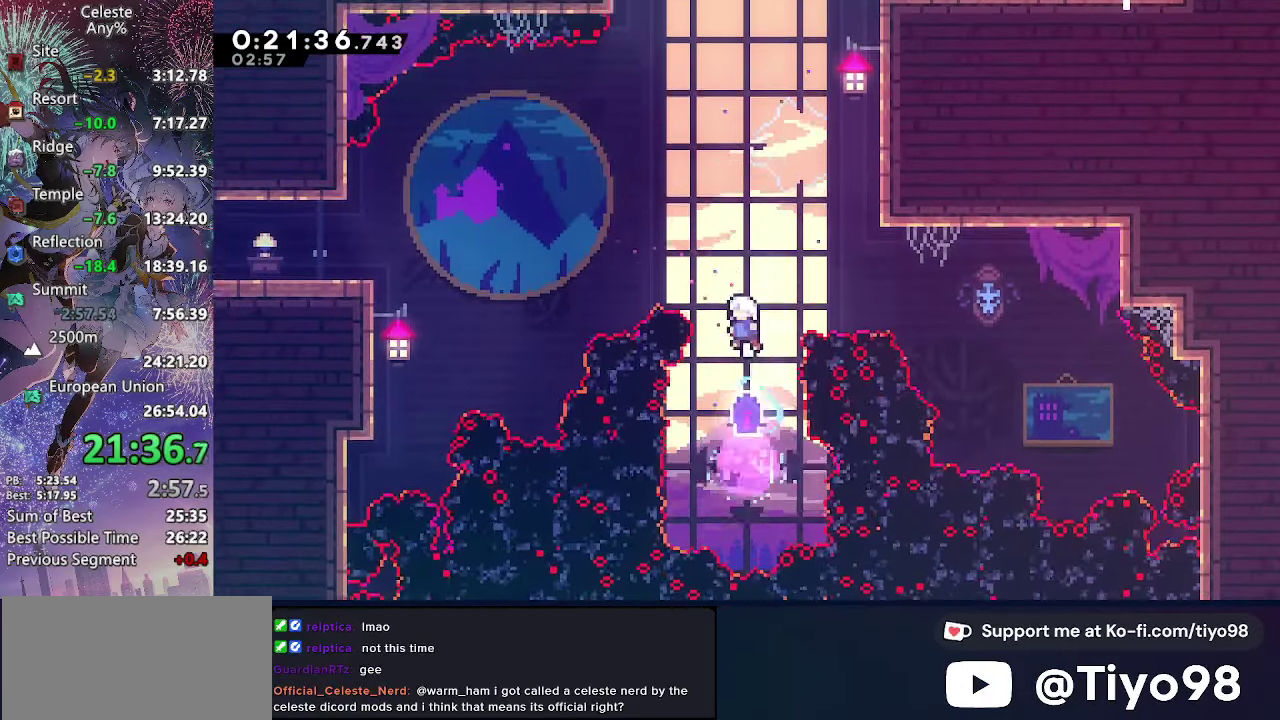
{"buttons": ["DPAD_UP", "DPAD_LEFT"], "left_stick": "center", "events": [[233, "DPAD_LEFT", "down"], [283, "DPAD_UP", "down"], [316, "SQUARE", "down"], [433, "SQUARE", "up"]]}
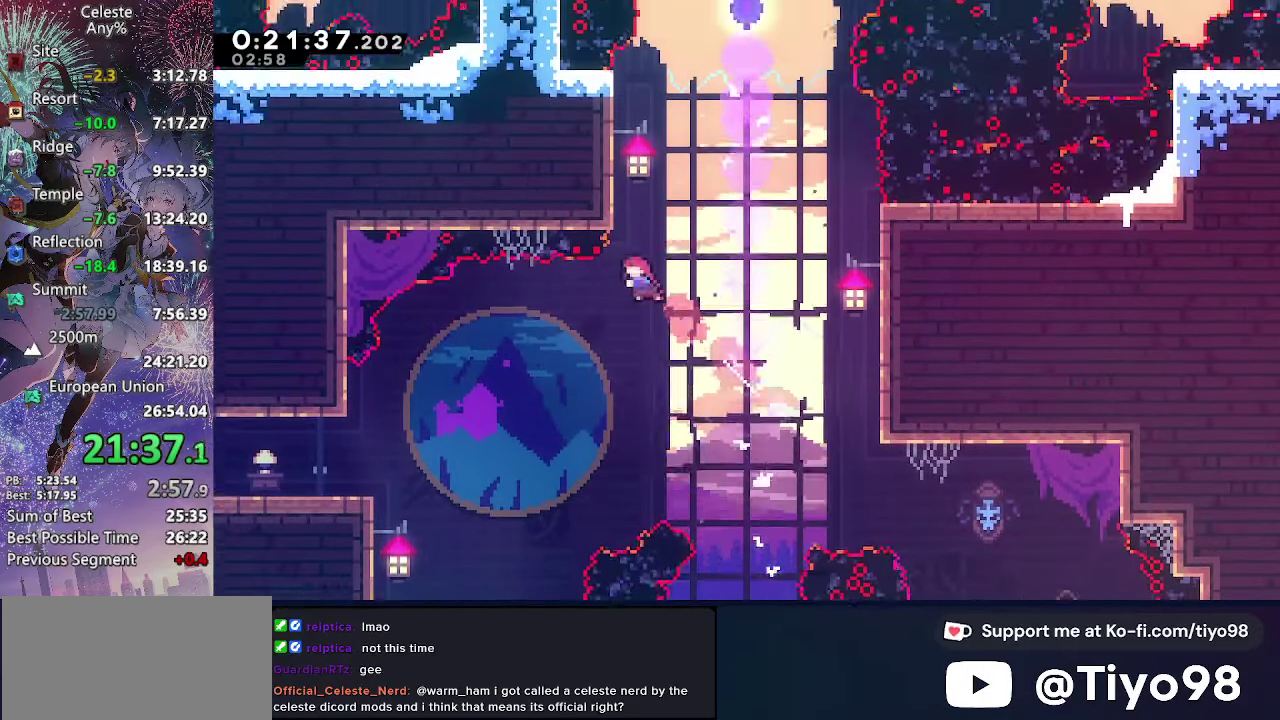
{"buttons": ["CROSS", "DPAD_RIGHT"], "left_stick": "center", "events": [[16, "DPAD_LEFT", "up"], [66, "SQUARE", "down"], [216, "SQUARE", "up"], [250, "DPAD_RIGHT", "down"], [283, "DPAD_UP", "up"], [300, "CROSS", "down"]]}
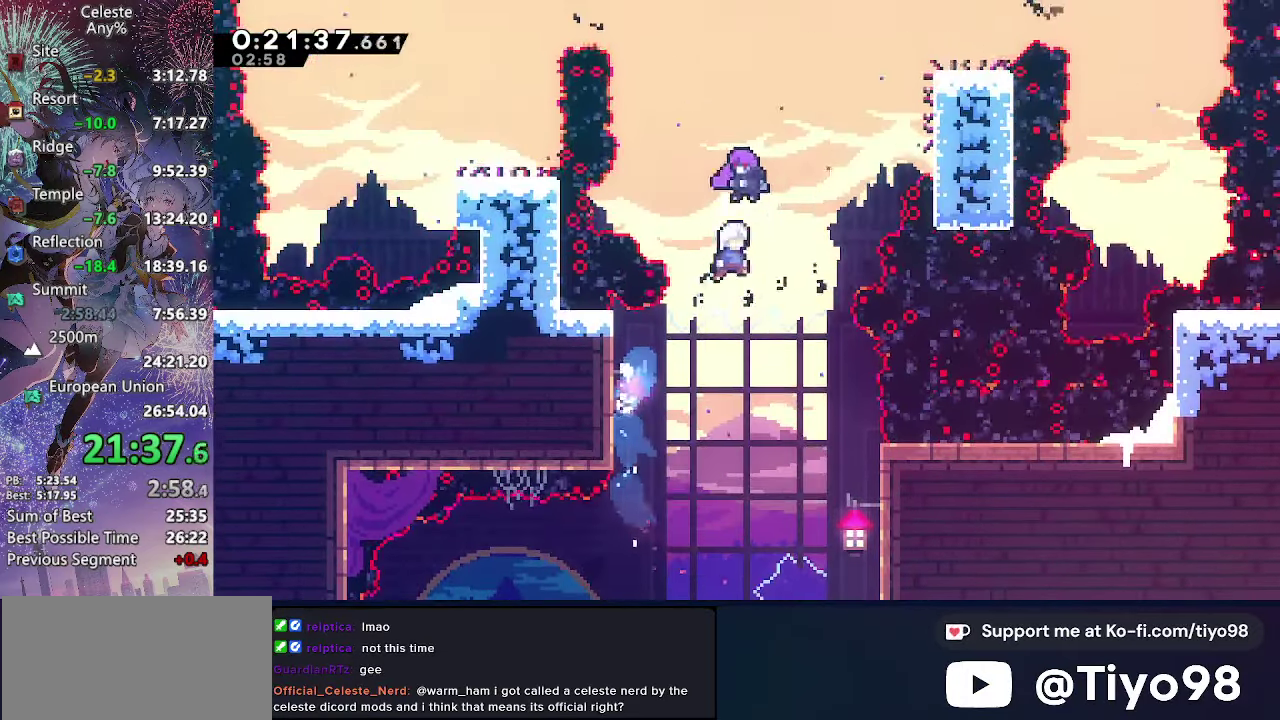
{"buttons": ["DPAD_LEFT"], "left_stick": "center", "events": [[83, "CROSS", "up"], [150, "DPAD_RIGHT", "up"], [350, "DPAD_LEFT", "down"]]}
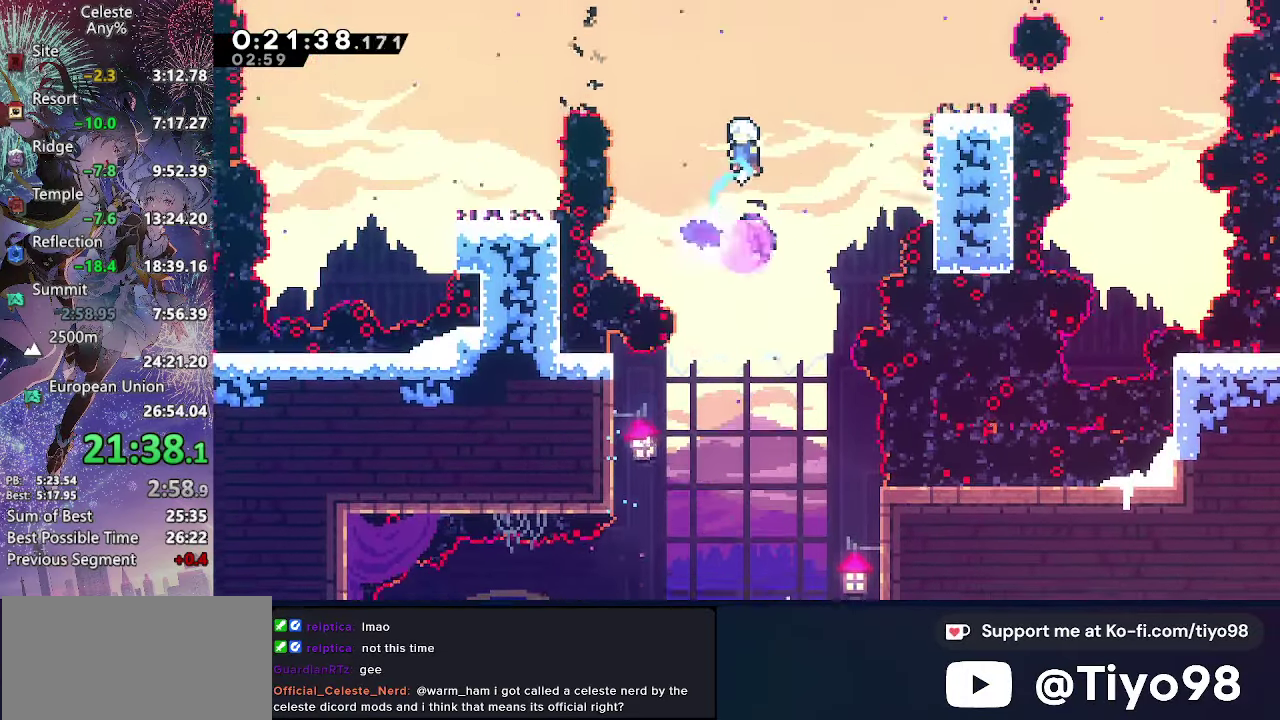
{"buttons": ["SQUARE", "DPAD_LEFT"], "left_stick": "center", "events": [[150, "SQUARE", "down"], [316, "SQUARE", "up"], [366, "SQUARE", "down"]]}
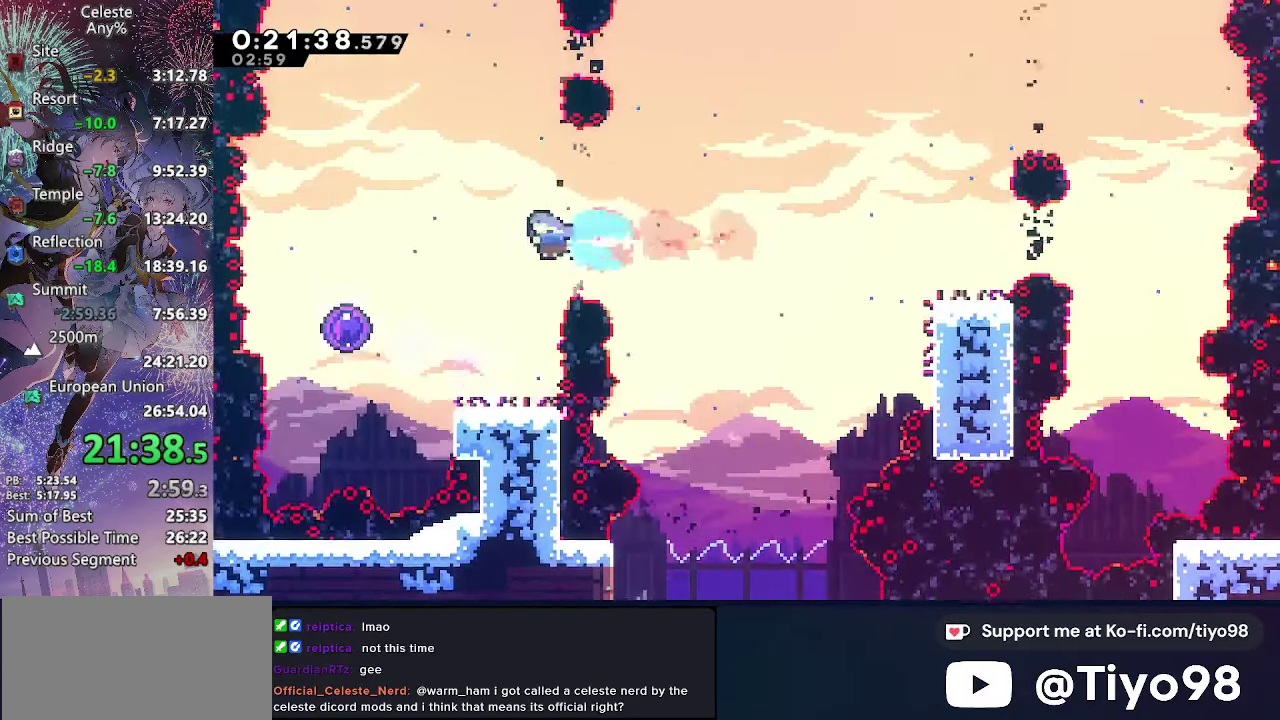
{"buttons": ["DPAD_RIGHT"], "left_stick": "center", "events": [[50, "SQUARE", "up"], [266, "DPAD_LEFT", "up"], [350, "DPAD_RIGHT", "down"]]}
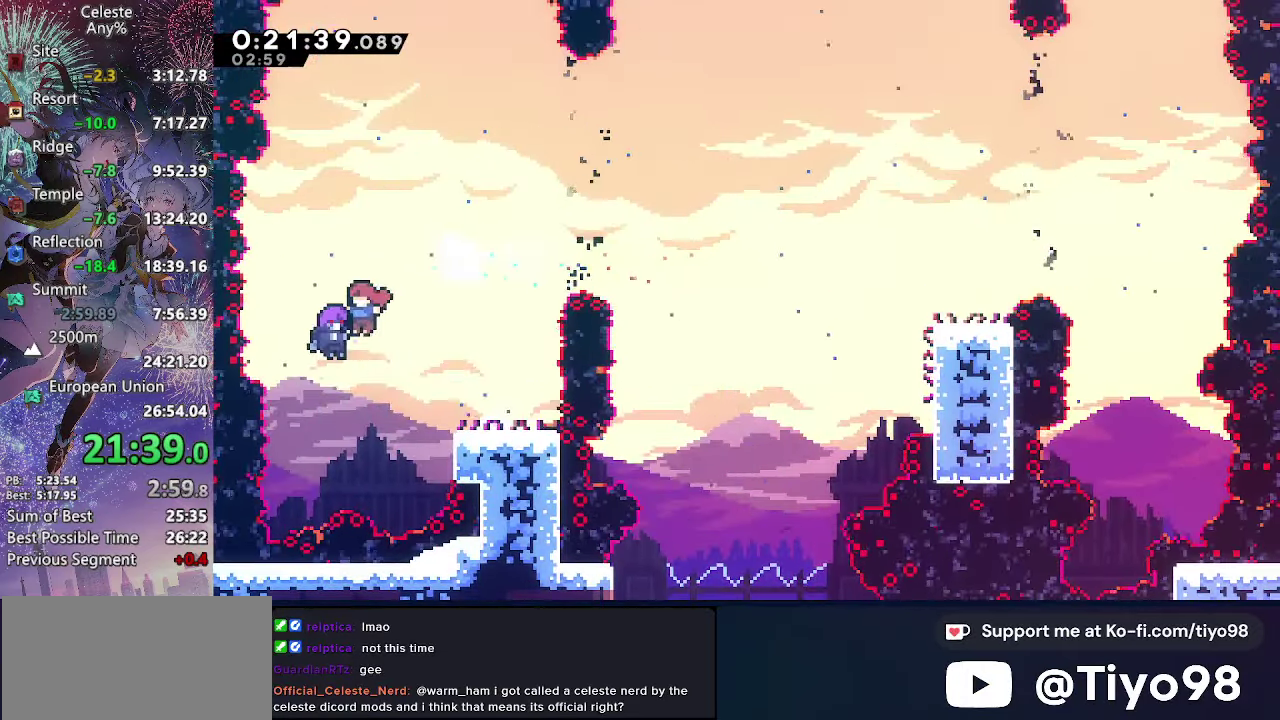
{"buttons": ["DPAD_RIGHT"], "left_stick": "center", "events": []}
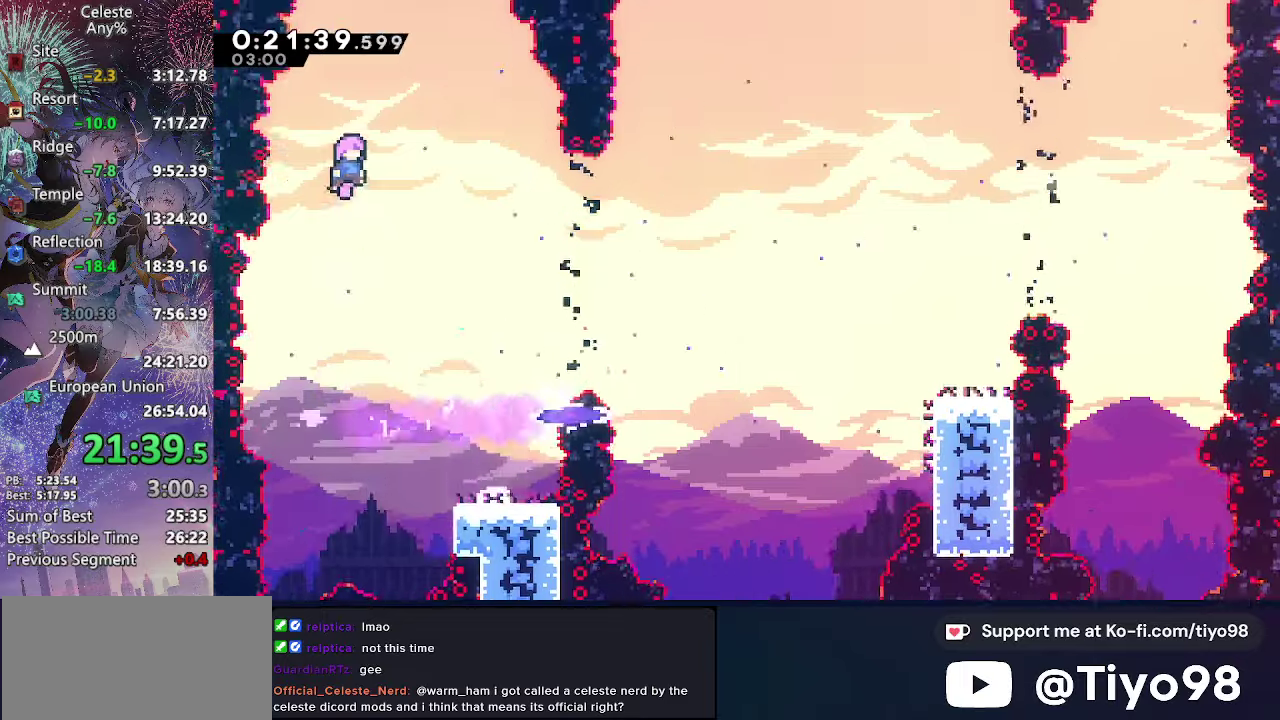
{"buttons": ["DPAD_RIGHT"], "left_stick": "center", "events": []}
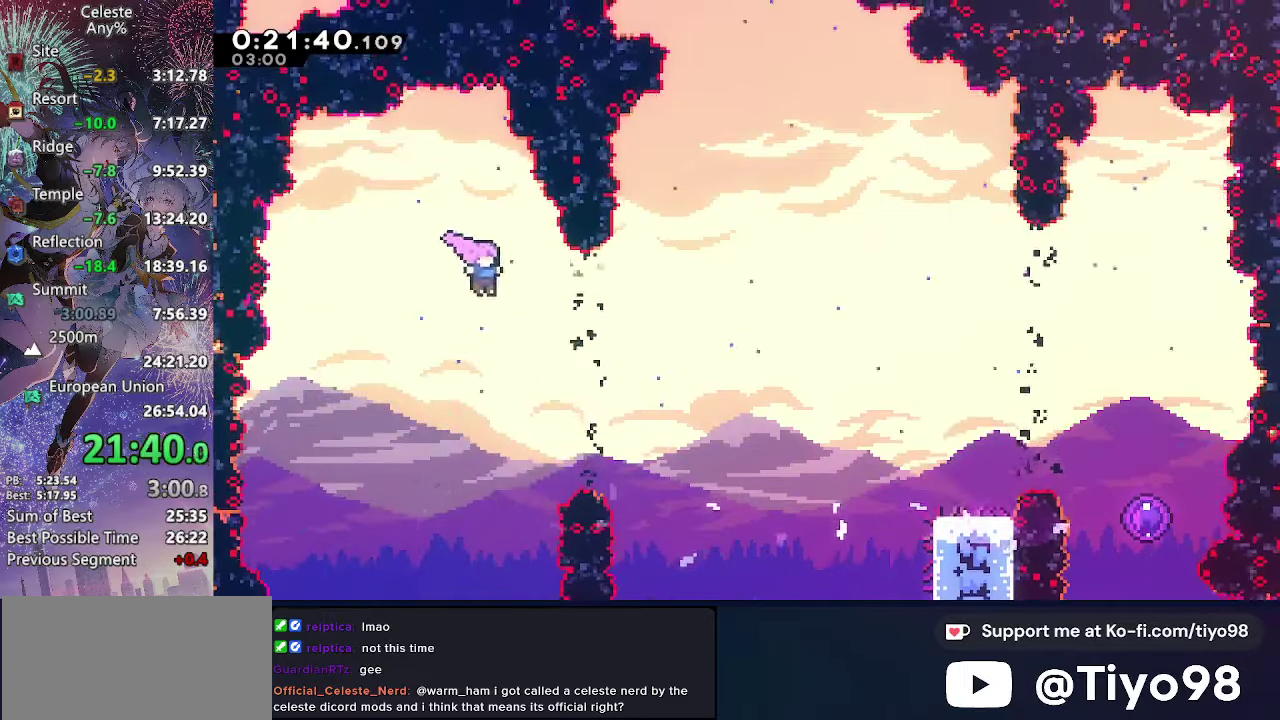
{"buttons": ["DPAD_RIGHT"], "left_stick": "center", "events": [[50, "SQUARE", "down"], [233, "SQUARE", "up"], [300, "SQUARE", "down"], [467, "SQUARE", "up"]]}
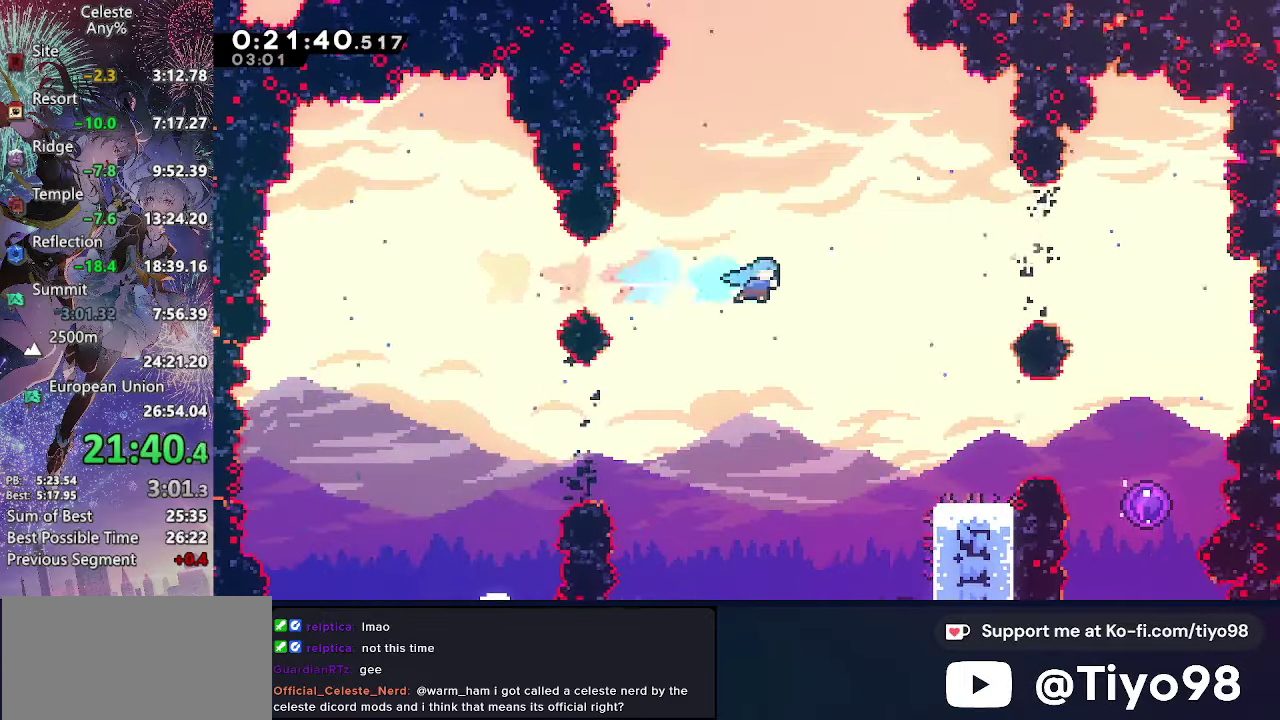
{"buttons": ["DPAD_DOWN", "DPAD_RIGHT"], "left_stick": "center", "events": [[17, "DPAD_DOWN", "down"]]}
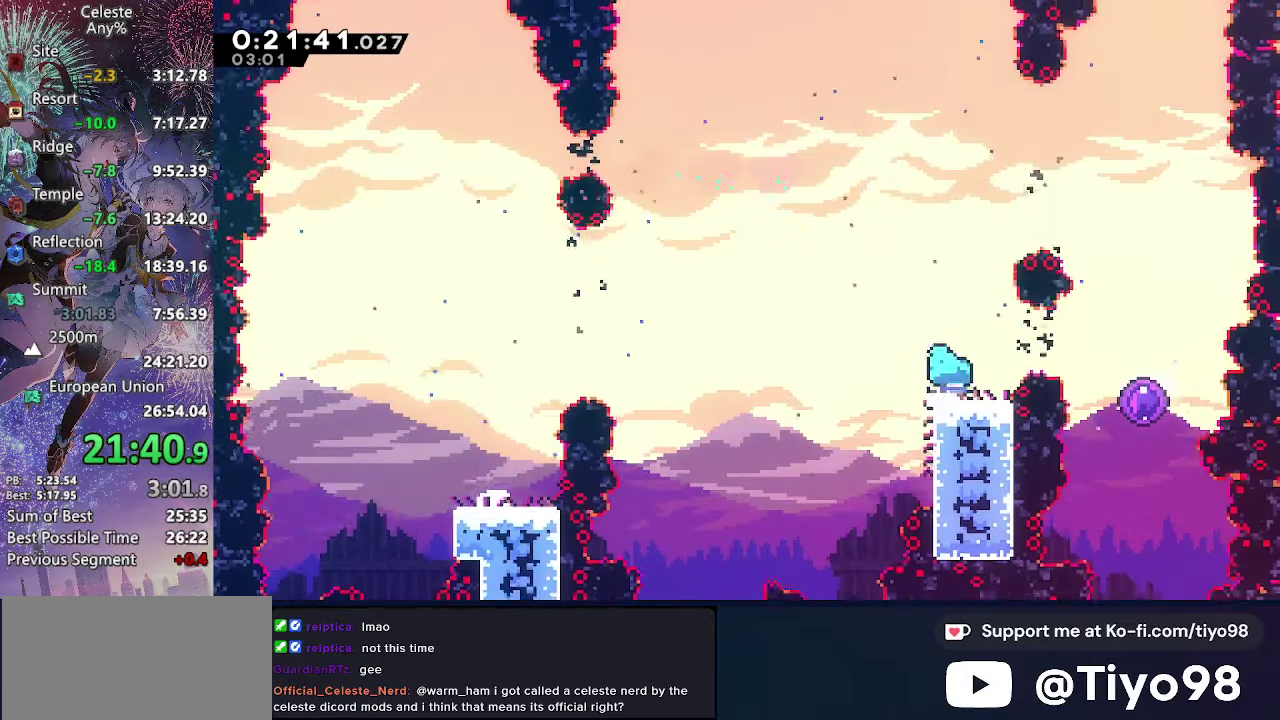
{"buttons": ["DPAD_LEFT"], "left_stick": "center", "events": [[17, "SQUARE", "down"], [50, "CROSS", "down"], [300, "SQUARE", "up"], [317, "CROSS", "up"], [350, "DPAD_RIGHT", "up"], [383, "DPAD_DOWN", "up"], [467, "DPAD_LEFT", "down"]]}
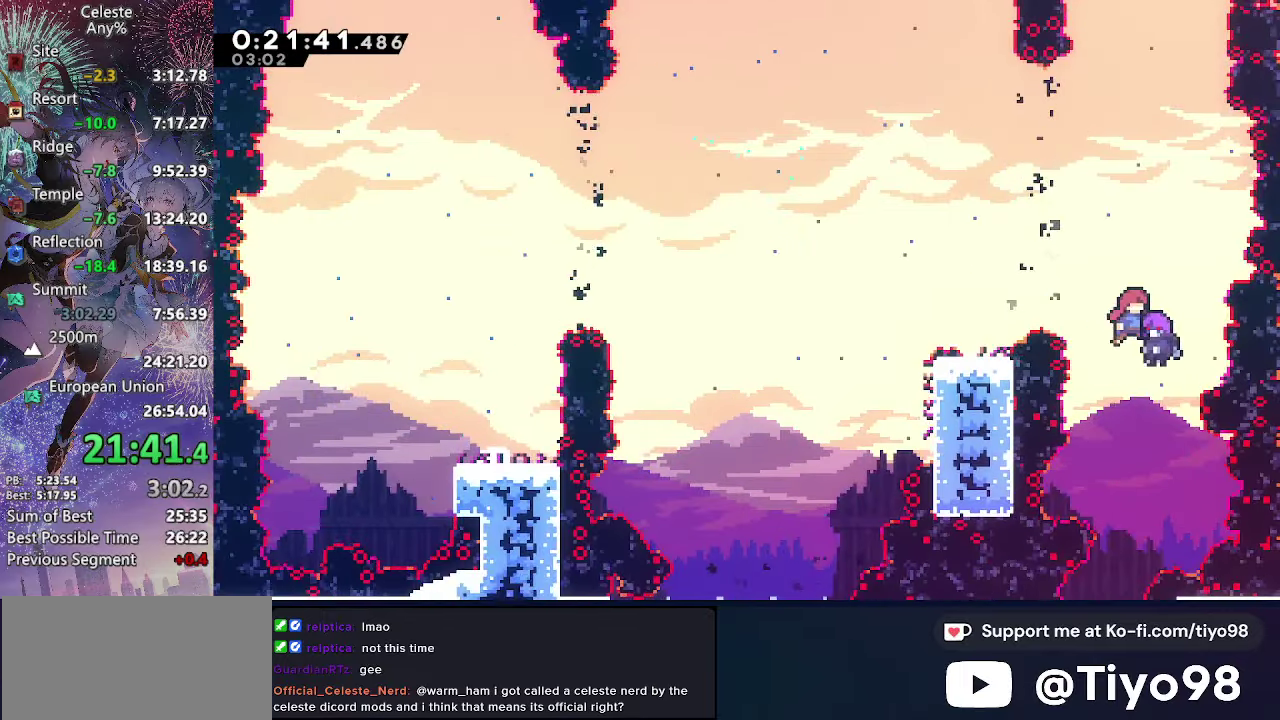
{"buttons": ["SQUARE", "DPAD_LEFT"], "left_stick": "center", "events": [[400, "SQUARE", "down"]]}
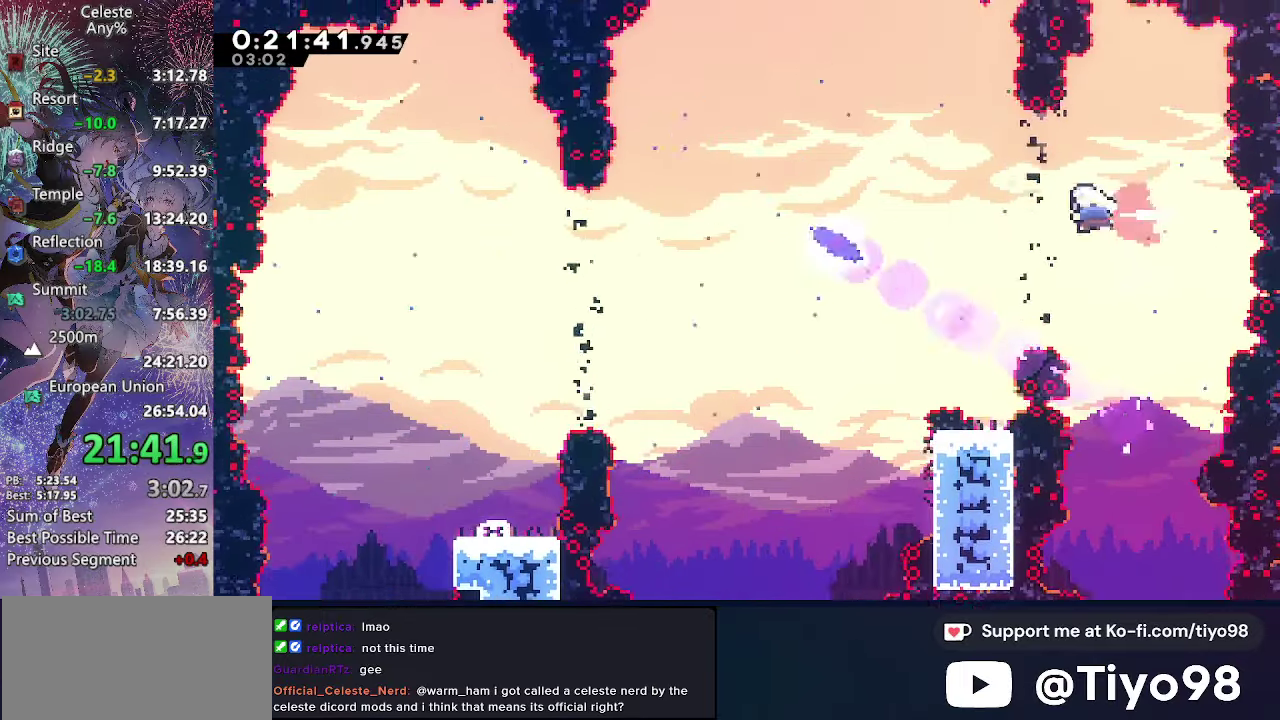
{"buttons": ["DPAD_LEFT"], "left_stick": "center", "events": [[83, "SQUARE", "up"], [217, "SQUARE", "down"], [417, "SQUARE", "up"]]}
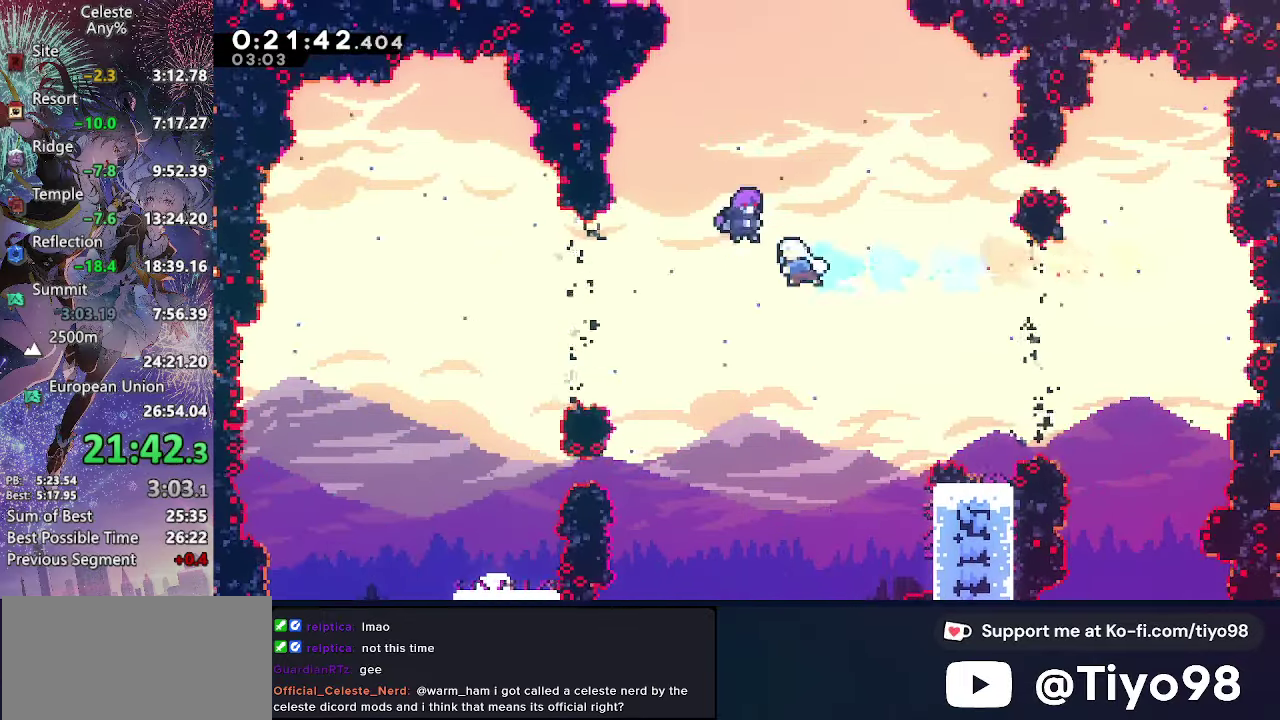
{"buttons": [], "left_stick": "center", "events": [[167, "DPAD_LEFT", "up"]]}
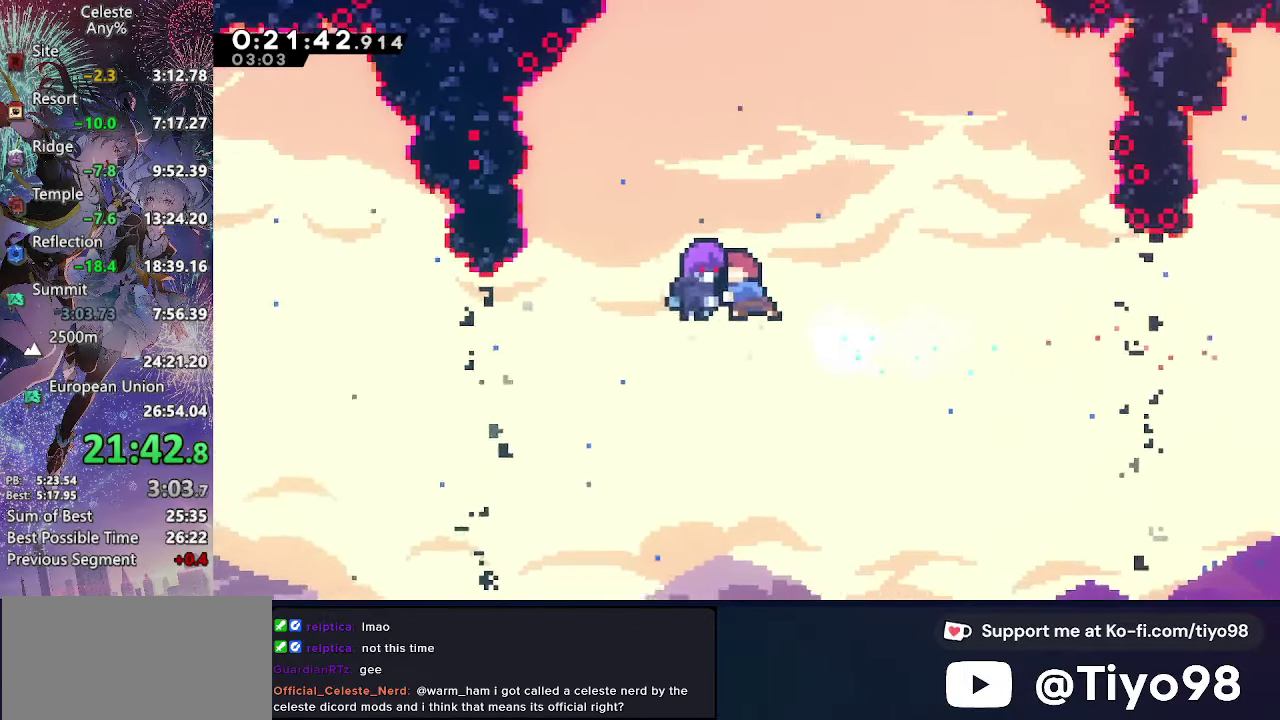
{"buttons": [], "left_stick": "center", "events": []}
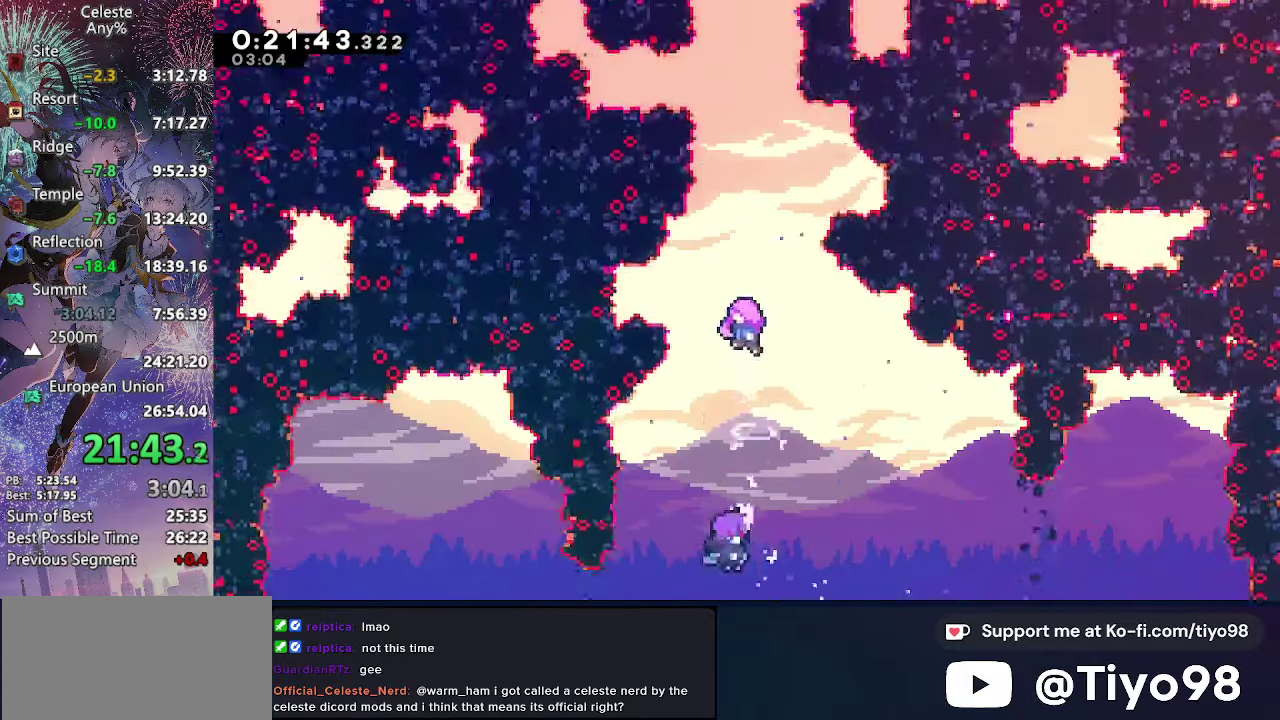
{"buttons": [], "left_stick": "center", "events": []}
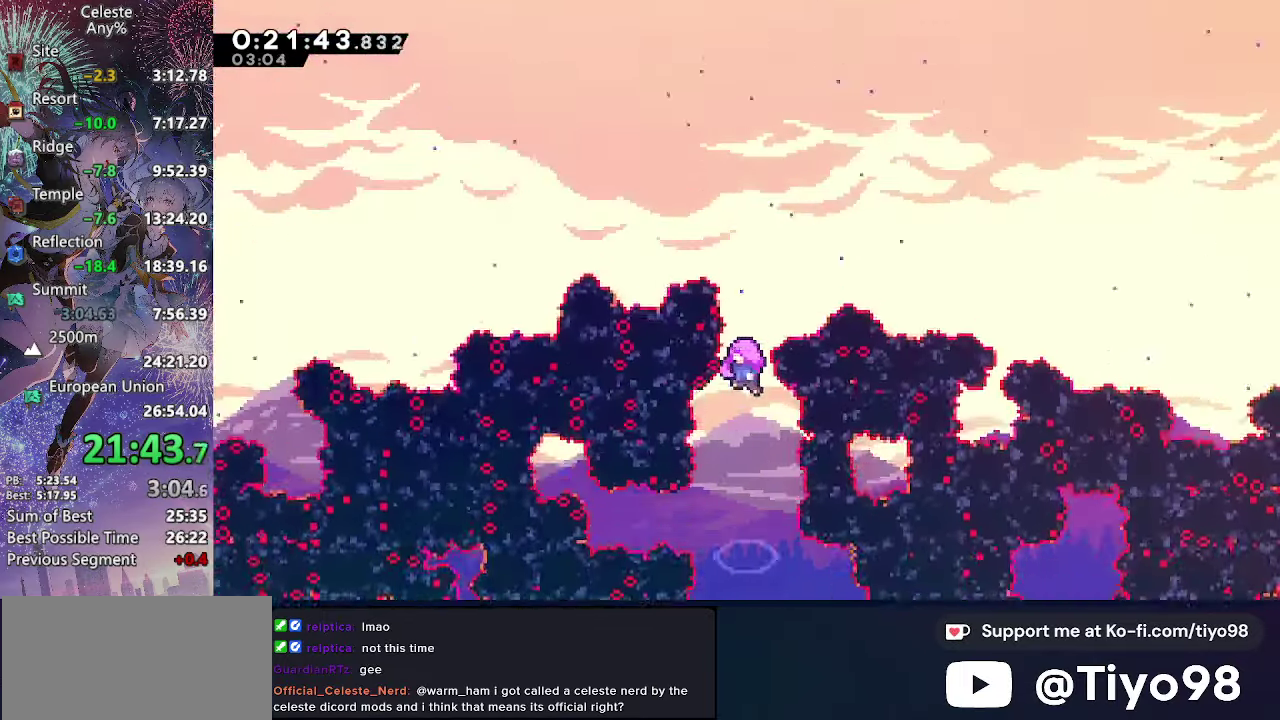
{"buttons": [], "left_stick": "center", "events": []}
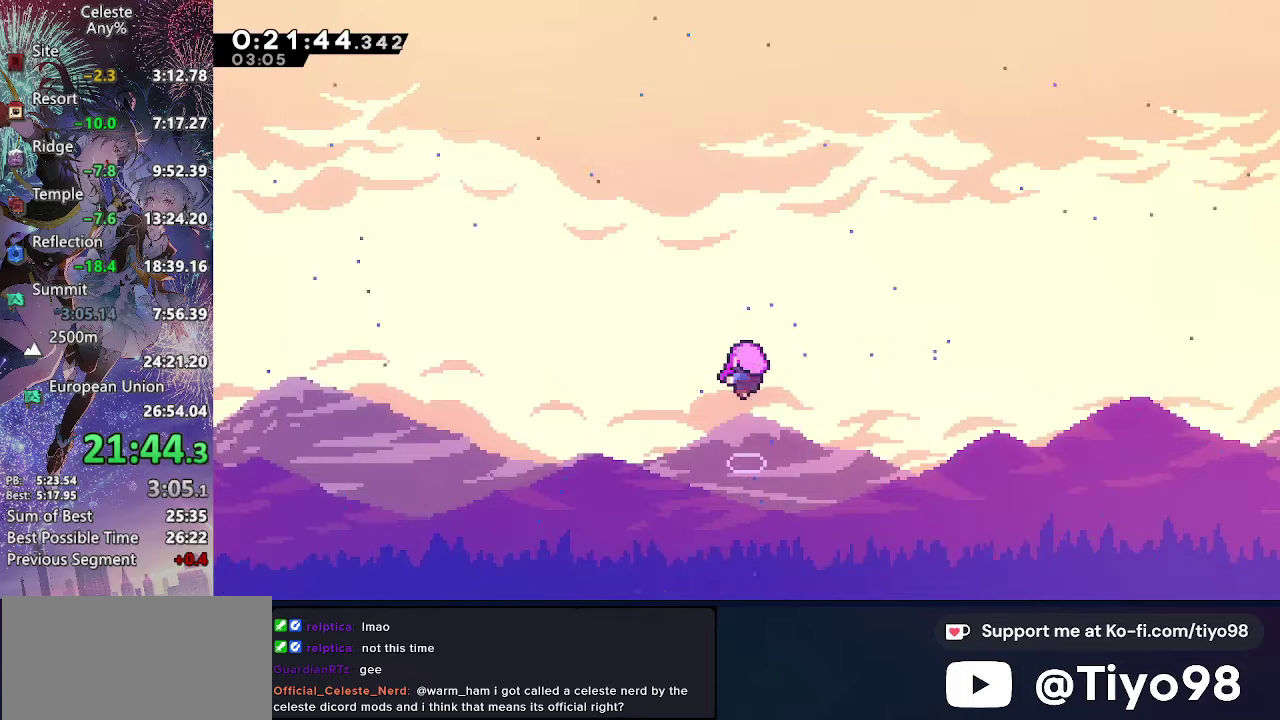
{"buttons": [], "left_stick": "center", "events": []}
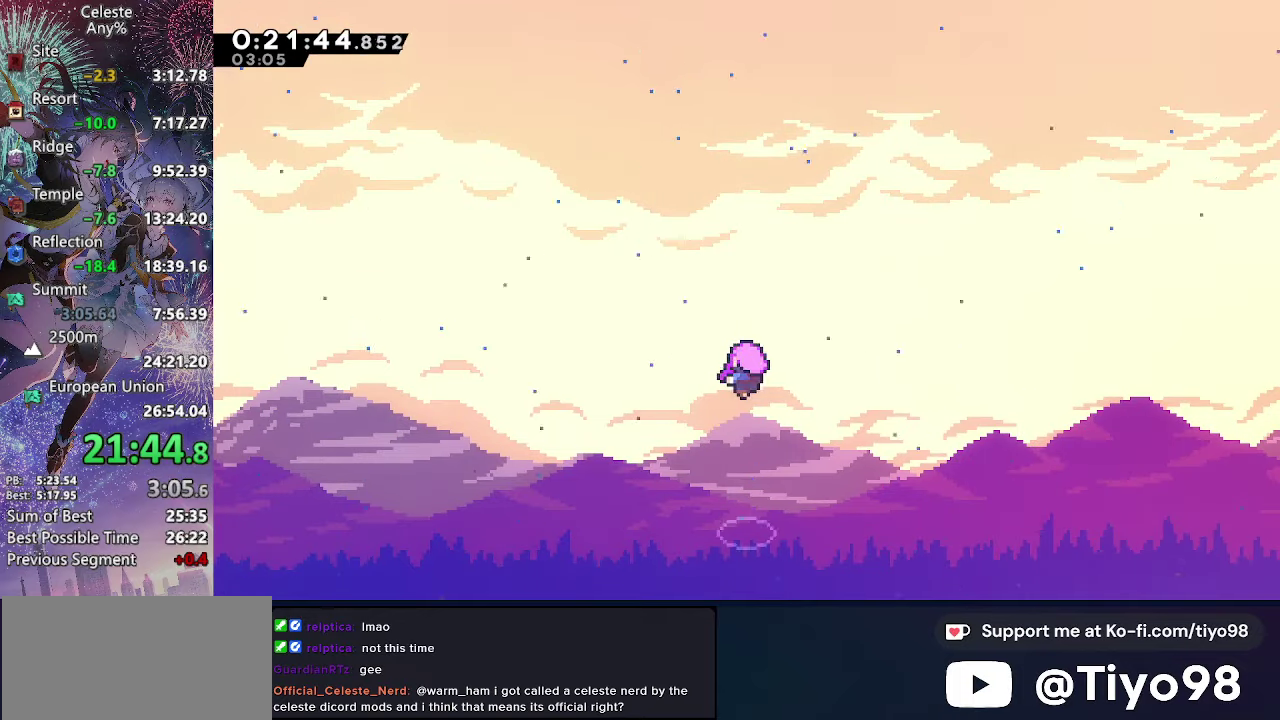
{"buttons": [], "left_stick": "center", "events": []}
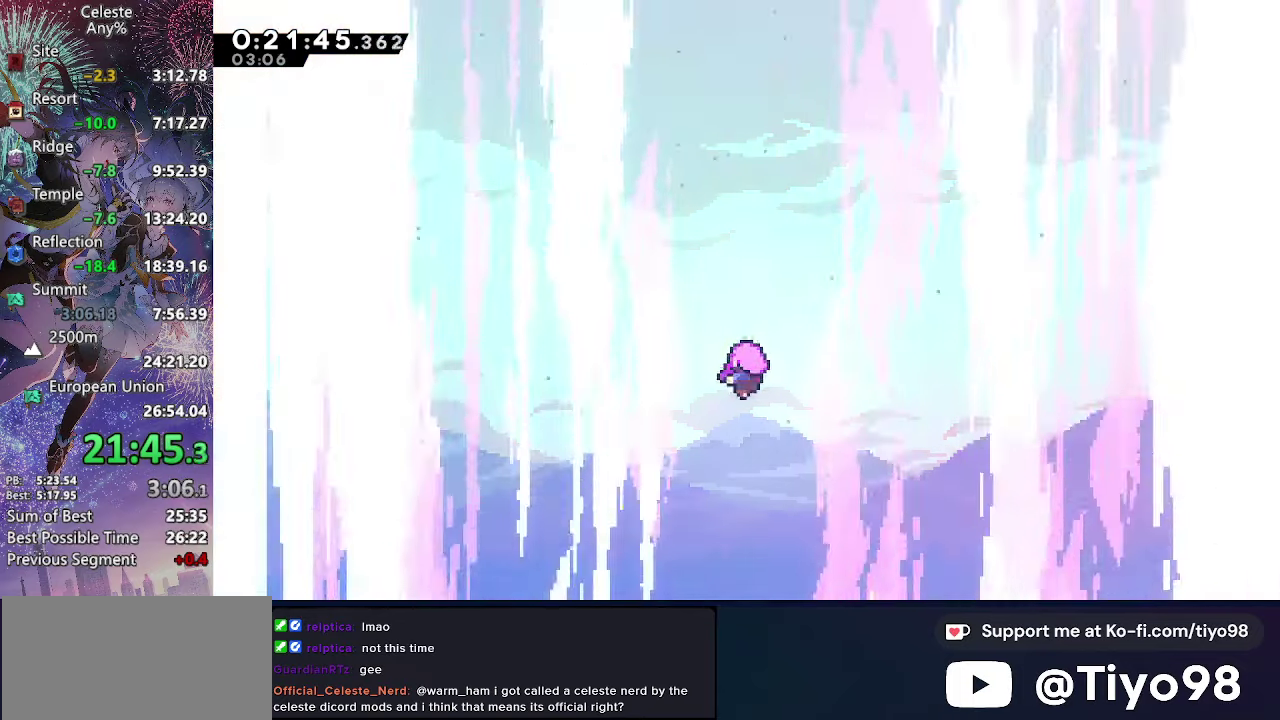
{"buttons": [], "left_stick": "center", "events": []}
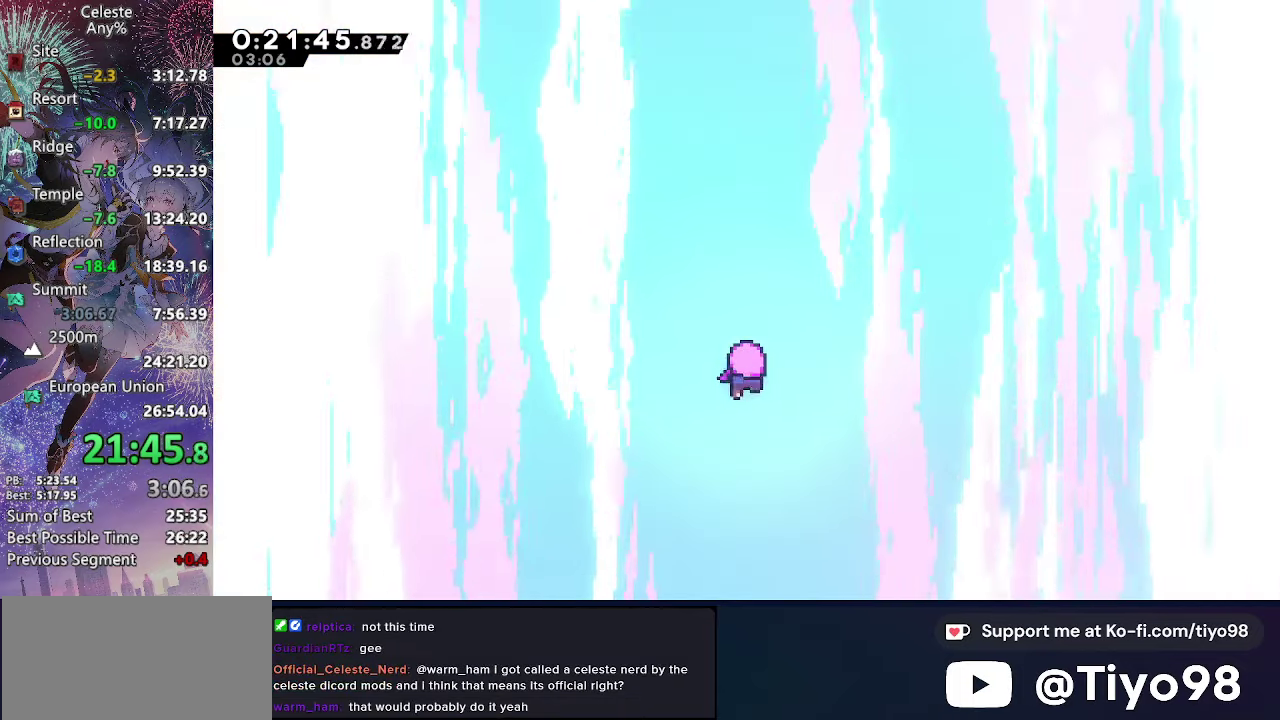
{"buttons": [], "left_stick": "center", "events": [[167, "L1", "down"], [200, "R2", "down"], [317, "L1", "up"], [334, "R2", "up"]]}
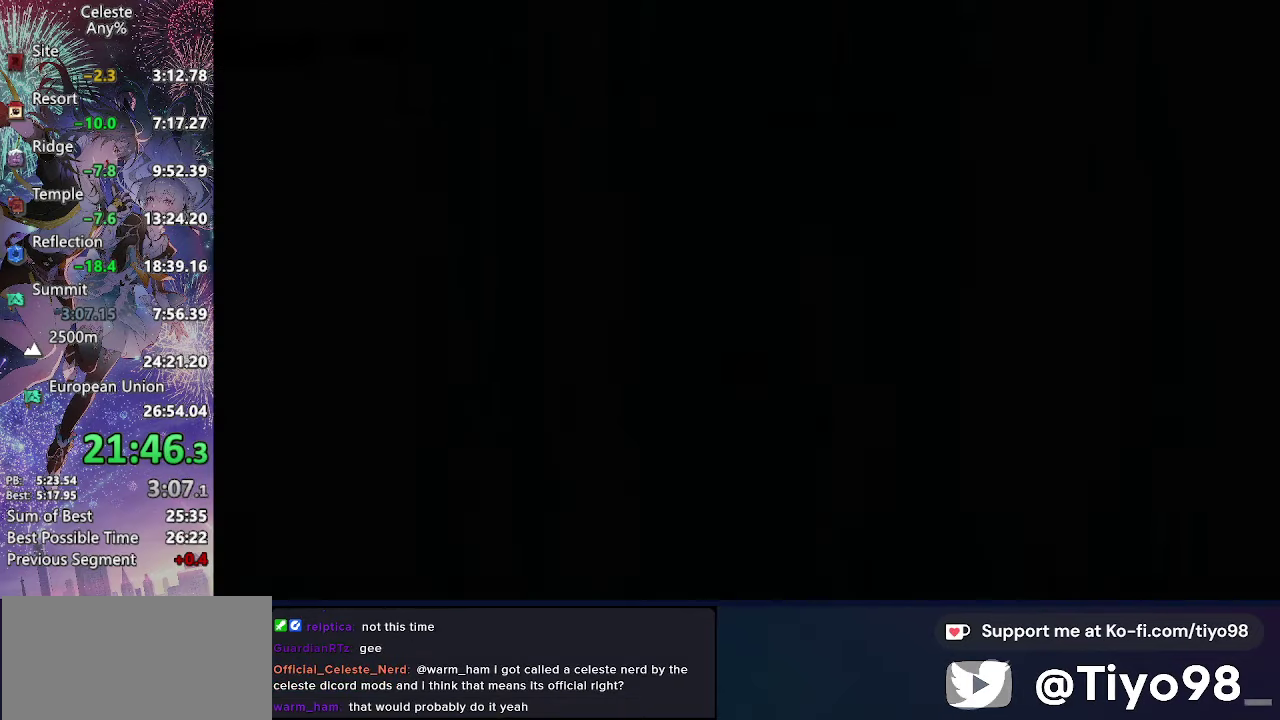
{"buttons": [], "left_stick": "center", "events": []}